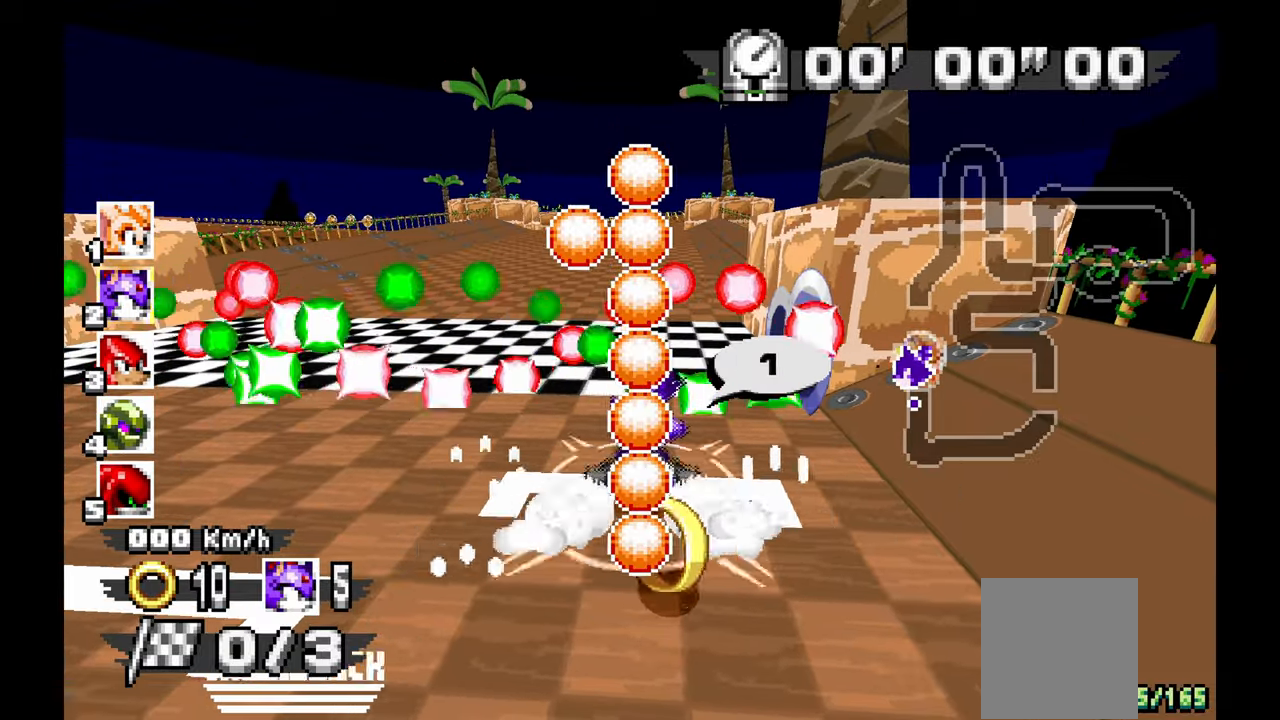
Gameplay with a controller (Xbox layout); each line is a JSON object with the inputs held at the frame after it. "events" lists button and stick changes between this image and that frame as [ms after this image, input, new state], when the widget could be followed in between. Not read: HOME L1 L2 L3 R1 R2 R3 SELECT.
{"buttons": ["C"], "left_stick": "center", "events": []}
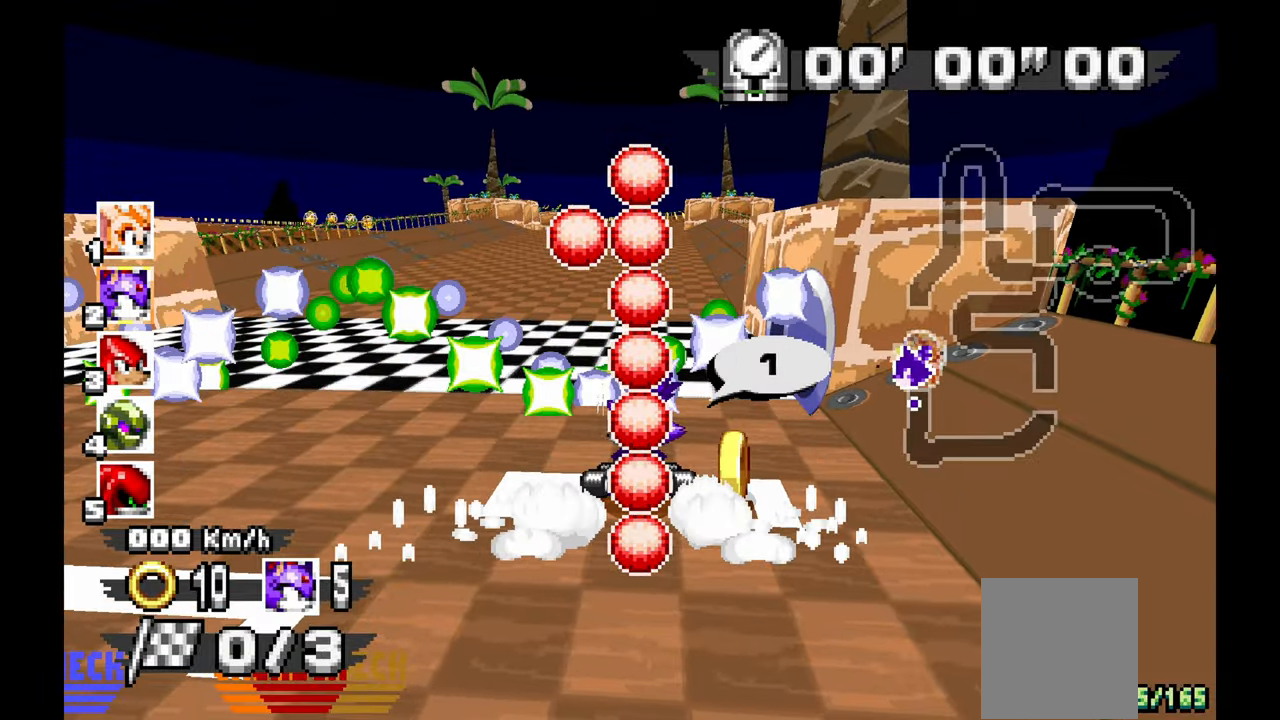
{"buttons": ["Y"], "left_stick": "center"}
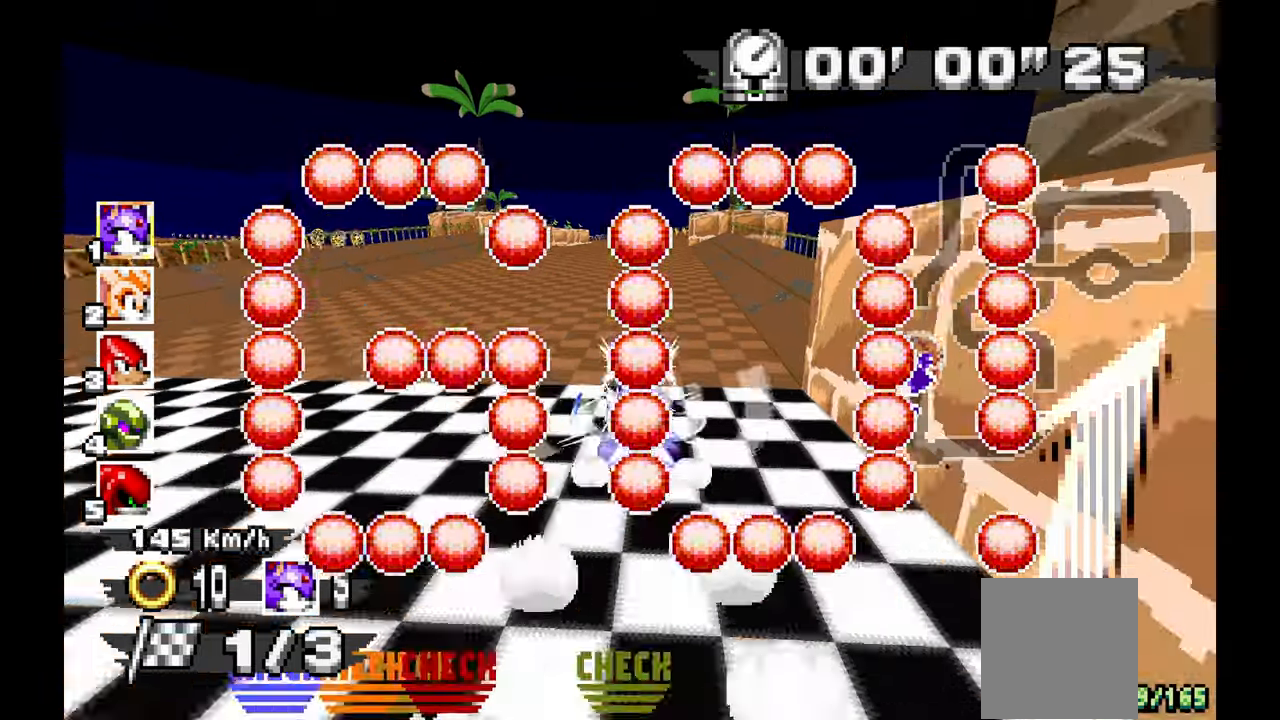
{"buttons": [], "left_stick": "center", "events": [[33, "Y", "up"], [233, "left_stick", "left"], [383, "left_stick", "center"]]}
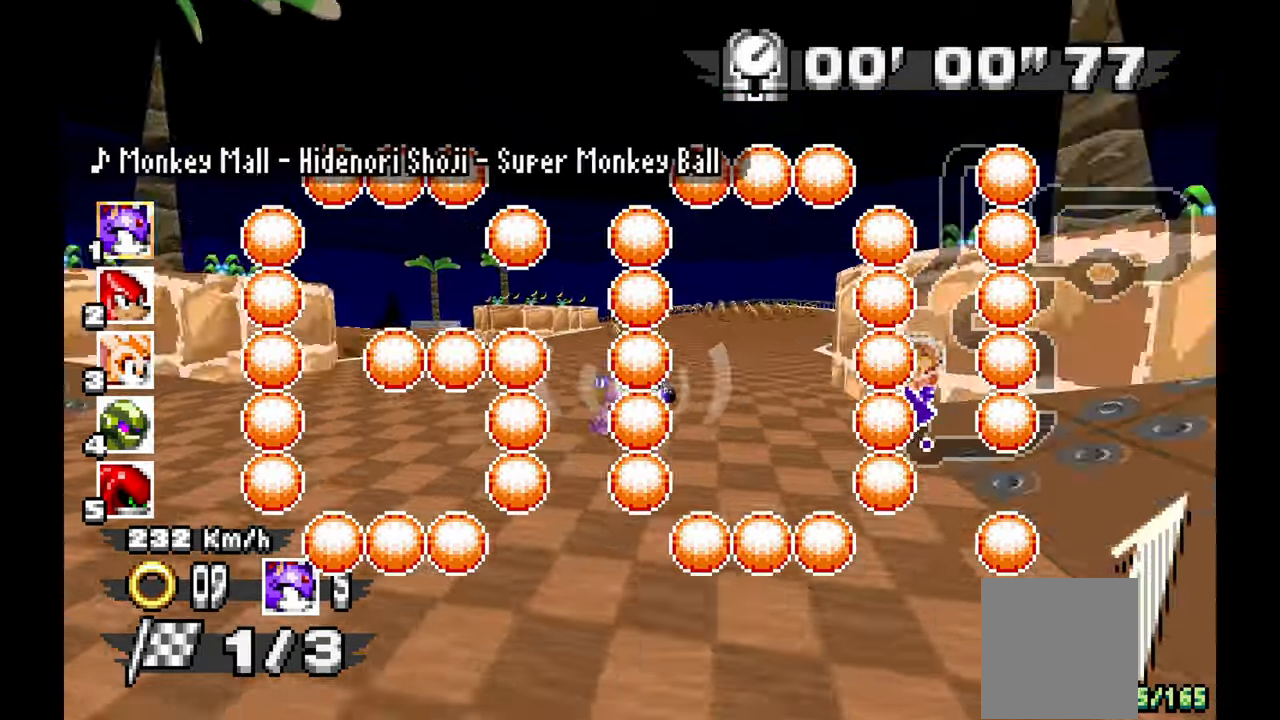
{"buttons": [], "left_stick": "left", "events": [[17, "left_stick", "up-left"], [433, "left_stick", "left"]]}
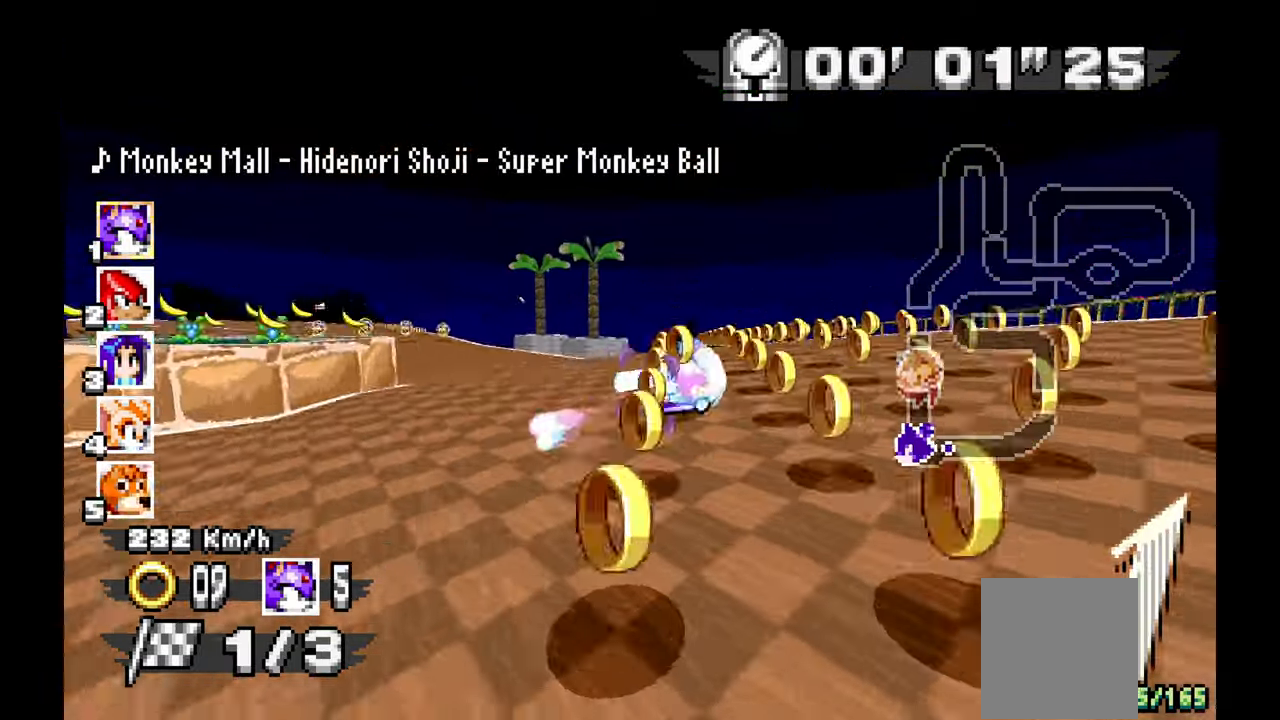
{"buttons": [], "left_stick": "center"}
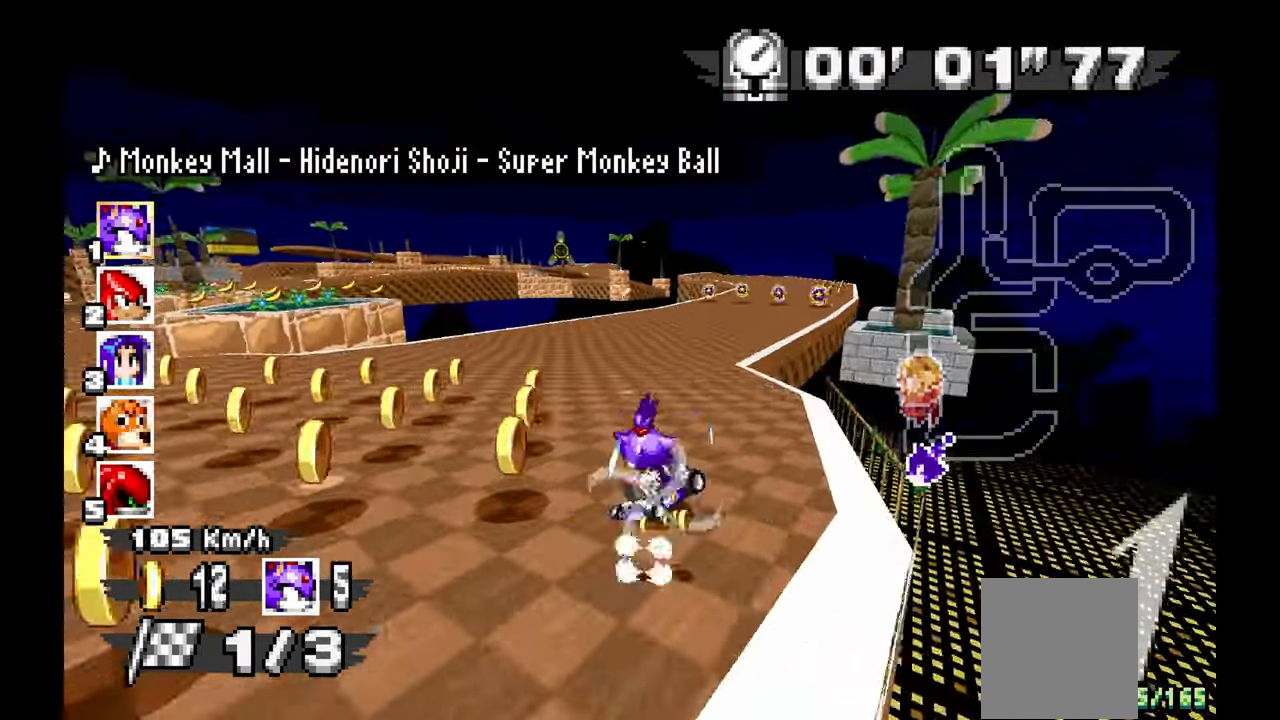
{"buttons": [], "left_stick": "center", "events": [[33, "left_stick", "right"], [450, "left_stick", "center"]]}
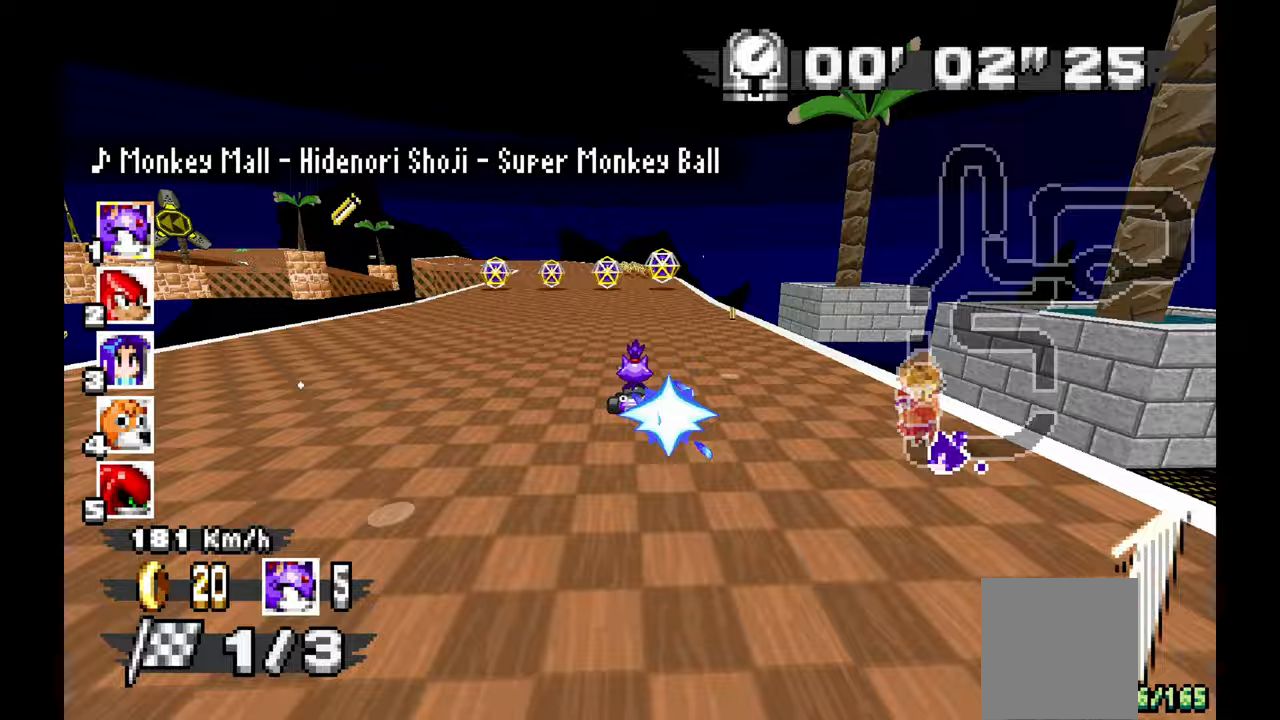
{"buttons": [], "left_stick": "left", "events": [[17, "left_stick", "left"]]}
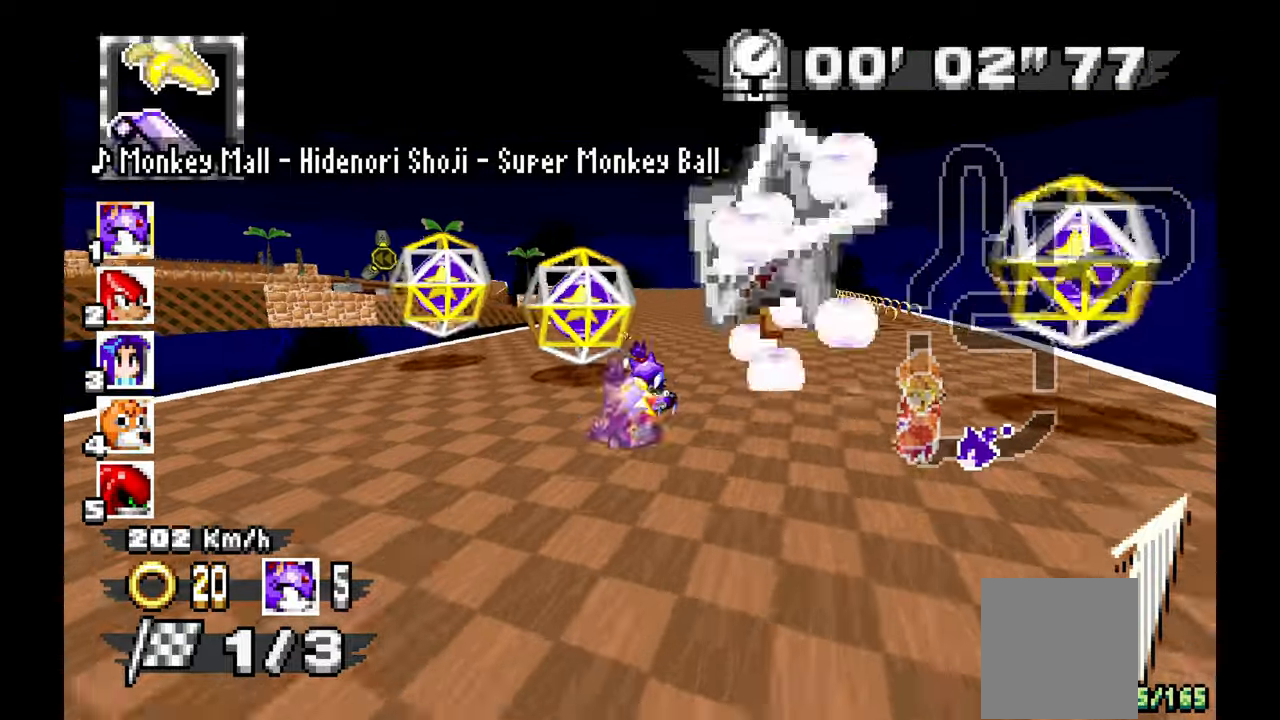
{"buttons": ["A"], "left_stick": "up-left", "events": [[50, "left_stick", "right"], [333, "left_stick", "left"], [483, "left_stick", "up-left"], [500, "A", "down"]]}
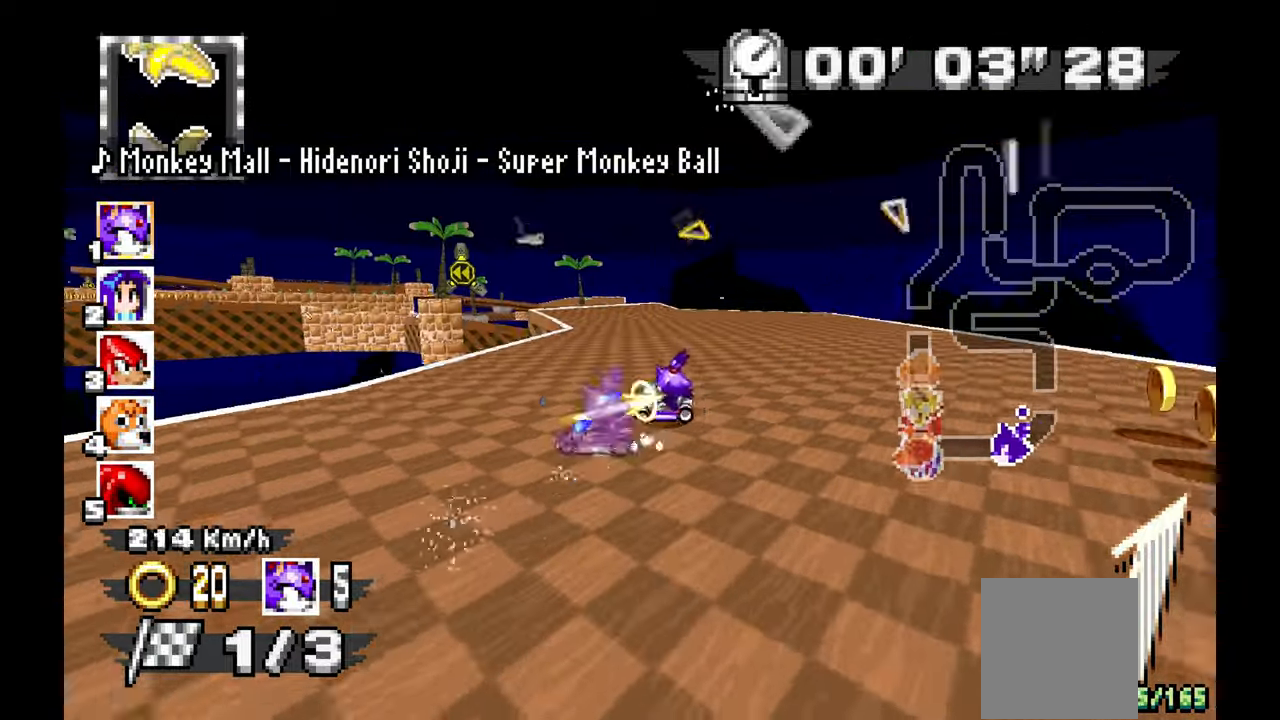
{"buttons": [], "left_stick": "center", "events": [[117, "A", "up"], [167, "A", "down"], [200, "left_stick", "left"], [233, "A", "up"], [317, "left_stick", "center"]]}
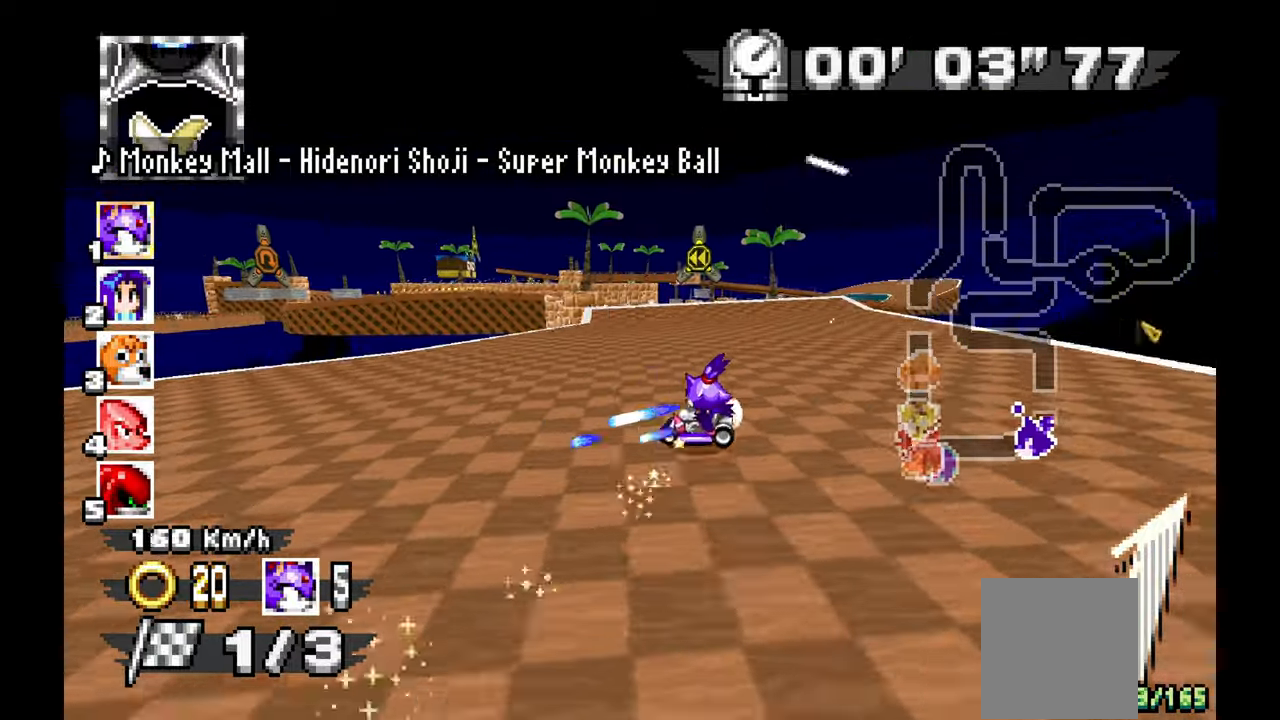
{"buttons": [], "left_stick": "center", "events": []}
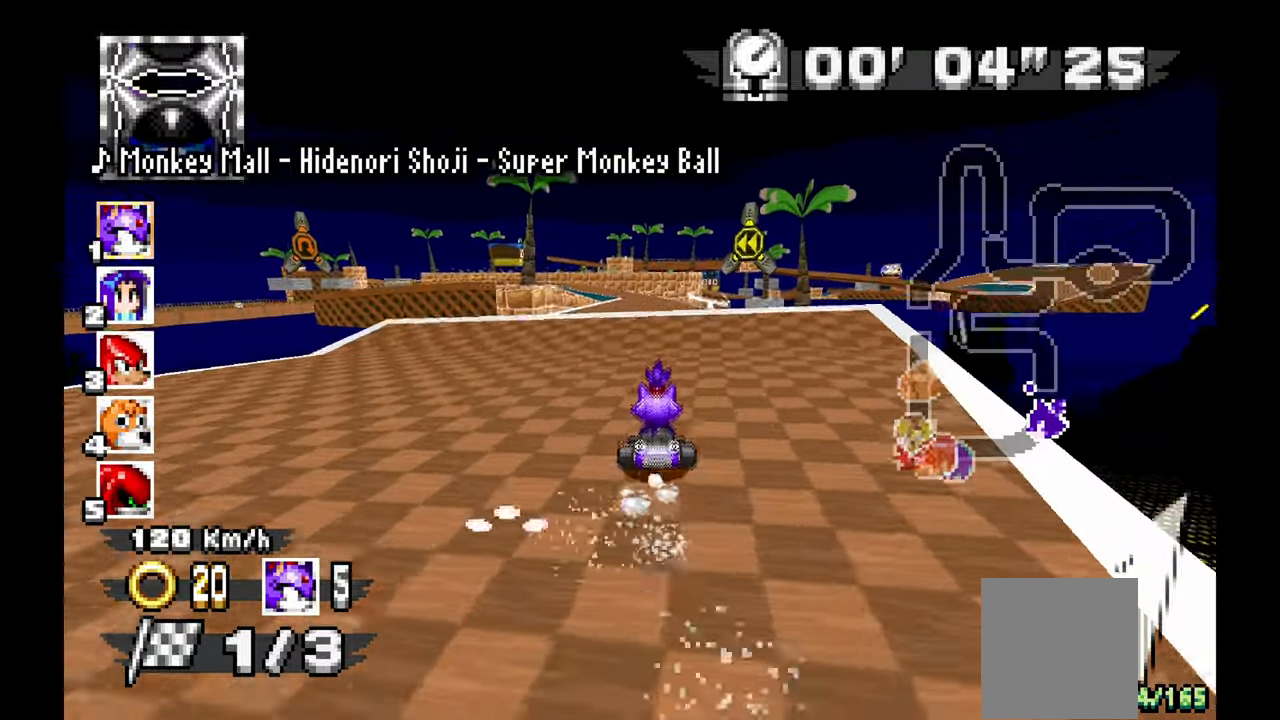
{"buttons": [], "left_stick": "center", "events": []}